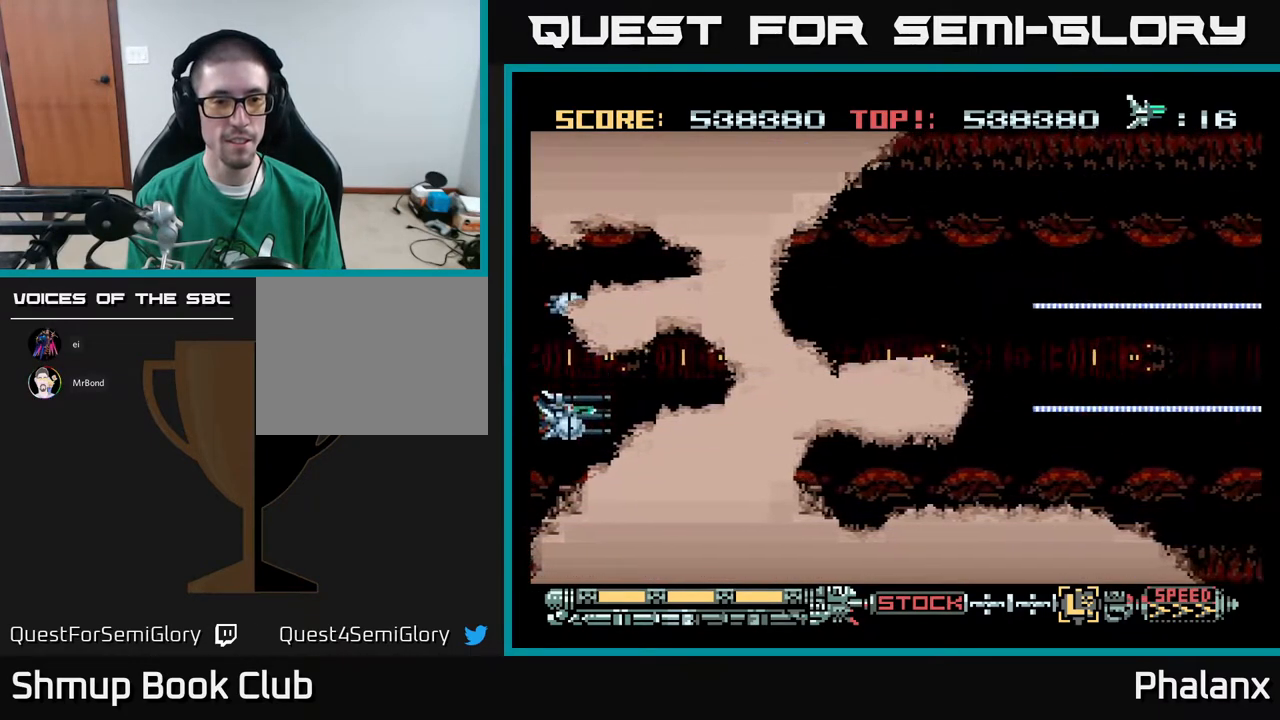
Gameplay with a controller (Xbox layout); each line is a JSON object with the inputs held at the frame after it. "events" lists button and stick changes between this image and that frame as [ms after this image, input, new state], when the widget could be followed in between. Not read: left_stick.
{"buttons": ["A", "DPAD_RIGHT"], "right_stick": "center", "events": [[17, "DPAD_LEFT", "down"], [133, "DPAD_LEFT", "up"], [300, "DPAD_RIGHT", "down"], [450, "DPAD_DOWN", "up"]]}
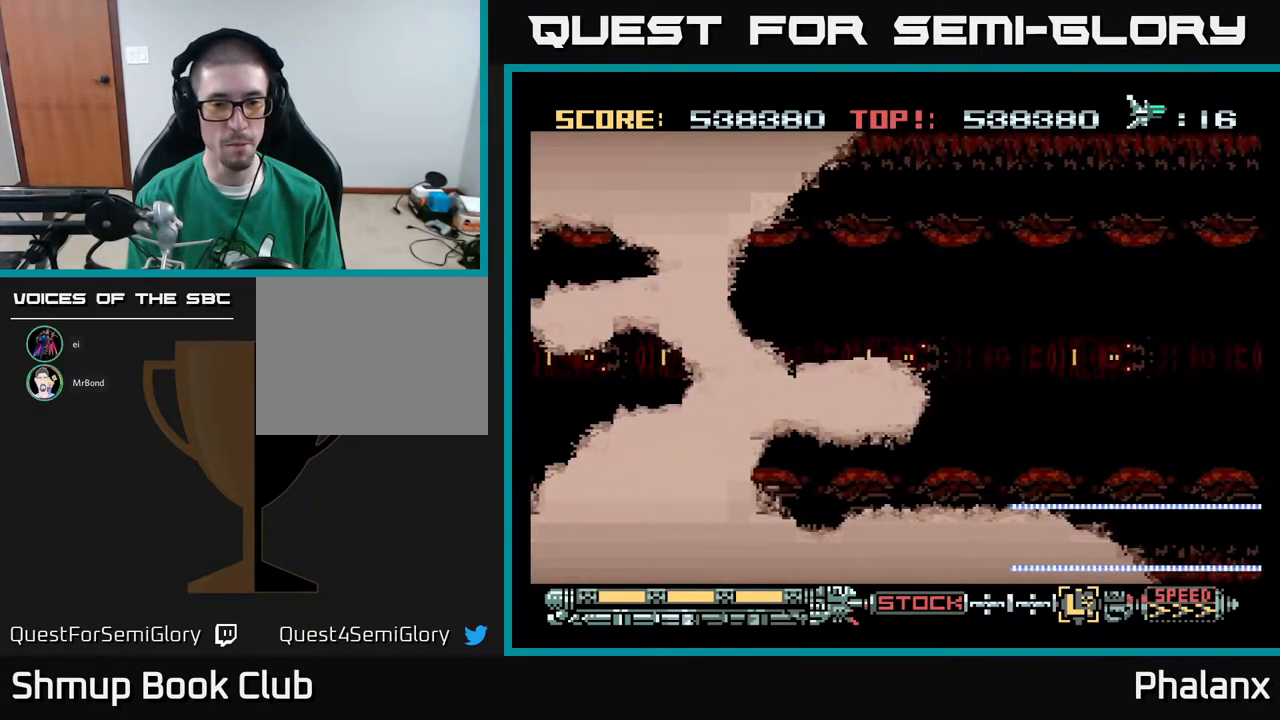
{"buttons": ["A", "DPAD_RIGHT"], "right_stick": "center", "events": []}
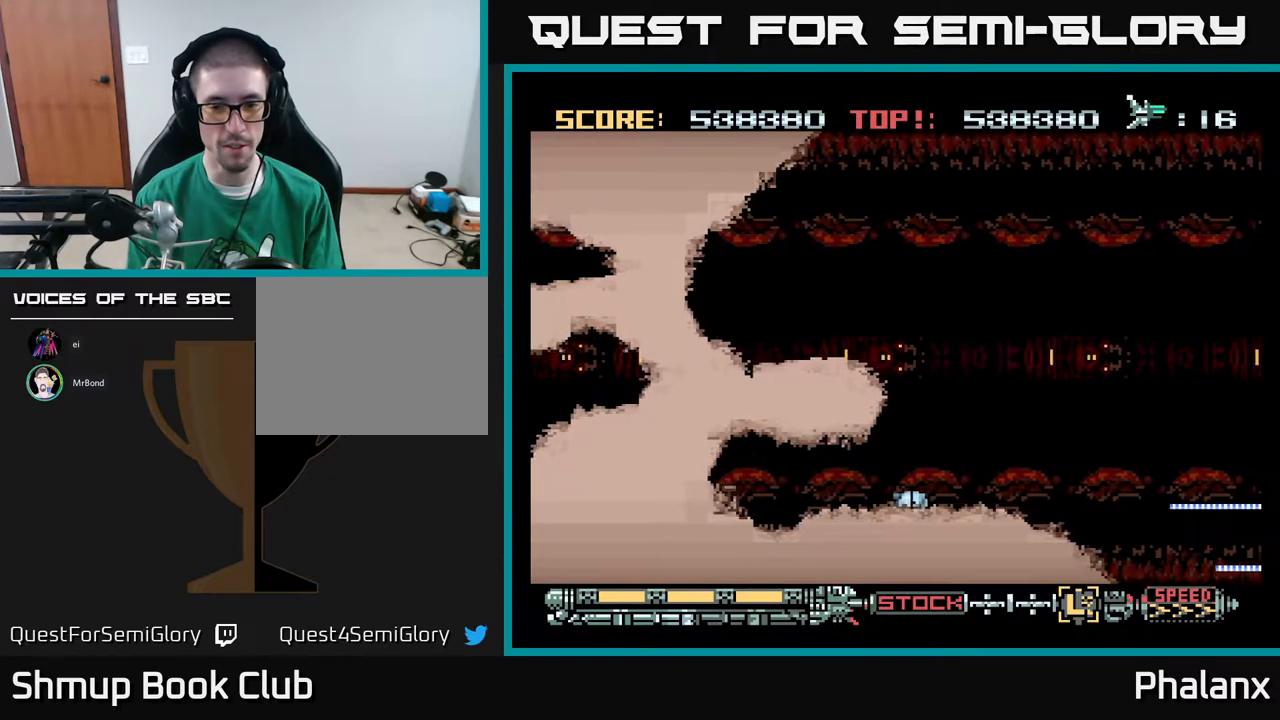
{"buttons": ["A", "DPAD_UP", "DPAD_LEFT"], "right_stick": "center", "events": [[250, "DPAD_RIGHT", "up"], [267, "DPAD_UP", "down"], [300, "DPAD_LEFT", "down"]]}
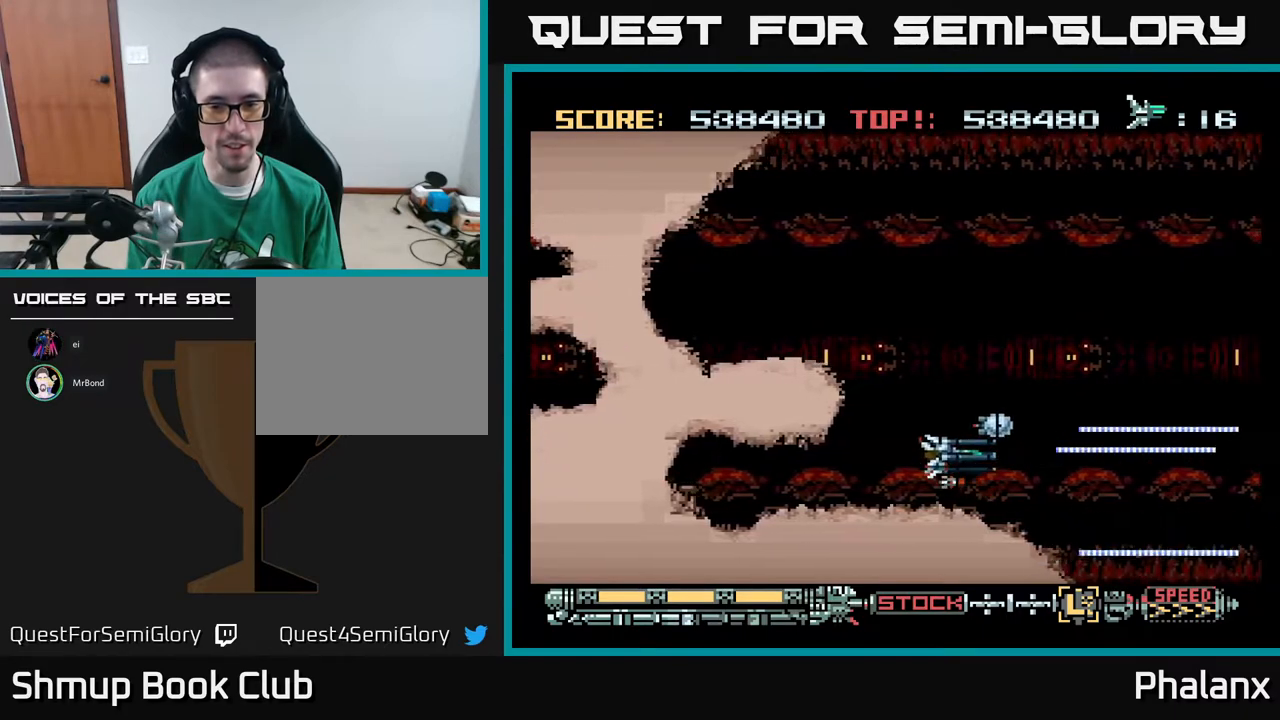
{"buttons": ["A", "DPAD_LEFT"], "right_stick": "center", "events": [[83, "DPAD_UP", "up"], [400, "DPAD_UP", "down"], [500, "DPAD_UP", "up"]]}
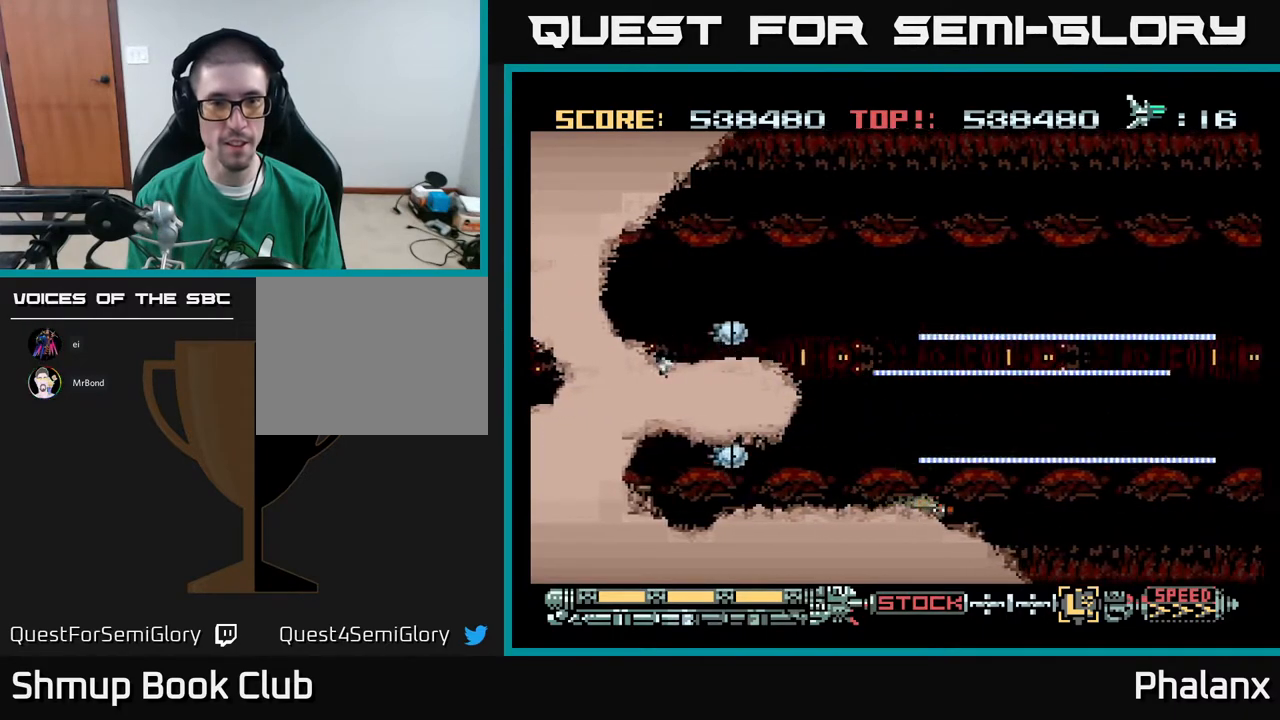
{"buttons": ["A", "DPAD_UP"], "right_stick": "center", "events": [[283, "DPAD_UP", "down"], [433, "DPAD_LEFT", "up"]]}
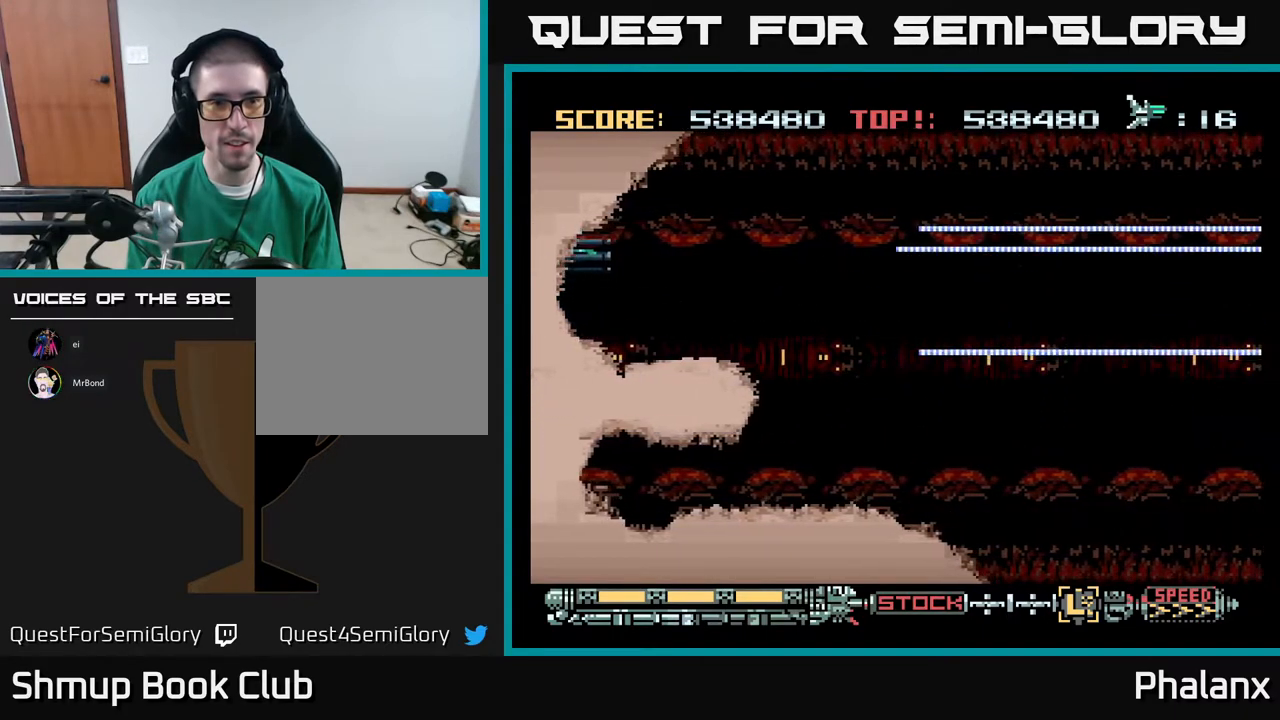
{"buttons": ["A", "DPAD_DOWN", "DPAD_RIGHT"], "right_stick": "center", "events": [[283, "DPAD_RIGHT", "down"], [317, "DPAD_UP", "up"], [450, "DPAD_DOWN", "down"]]}
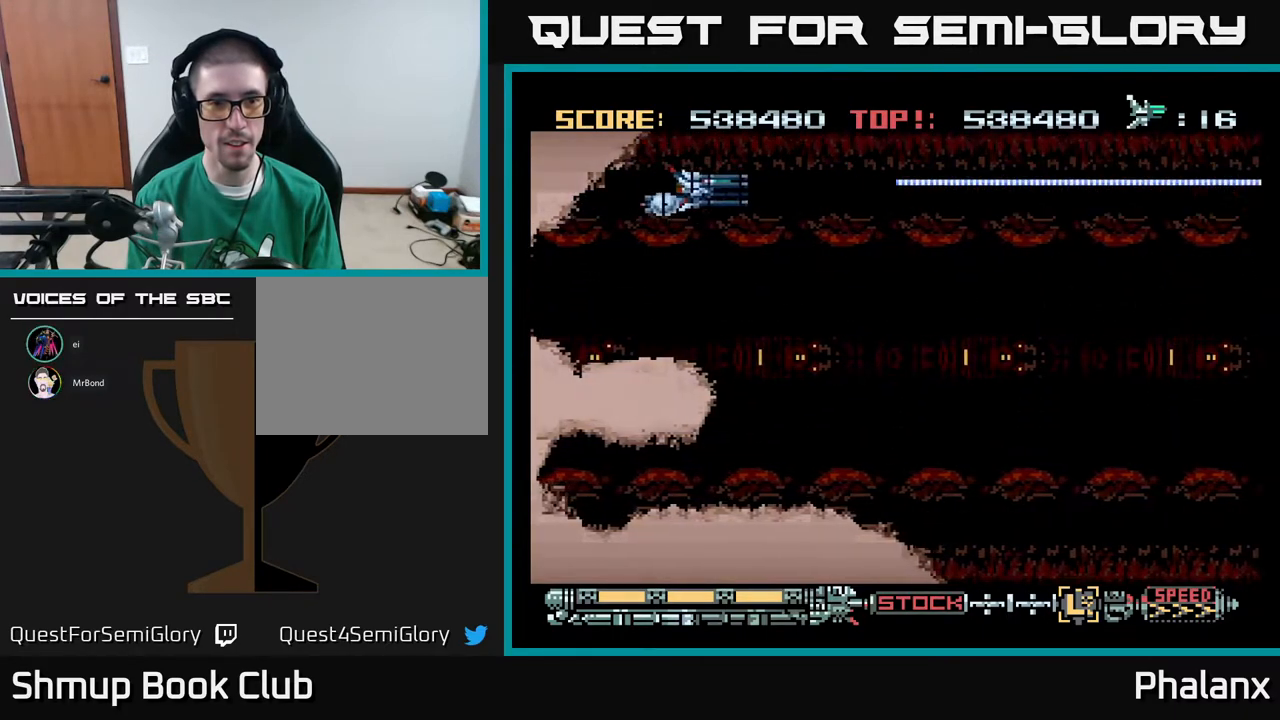
{"buttons": ["A", "DPAD_DOWN", "DPAD_LEFT"], "right_stick": "center", "events": [[133, "DPAD_RIGHT", "up"], [283, "DPAD_LEFT", "down"]]}
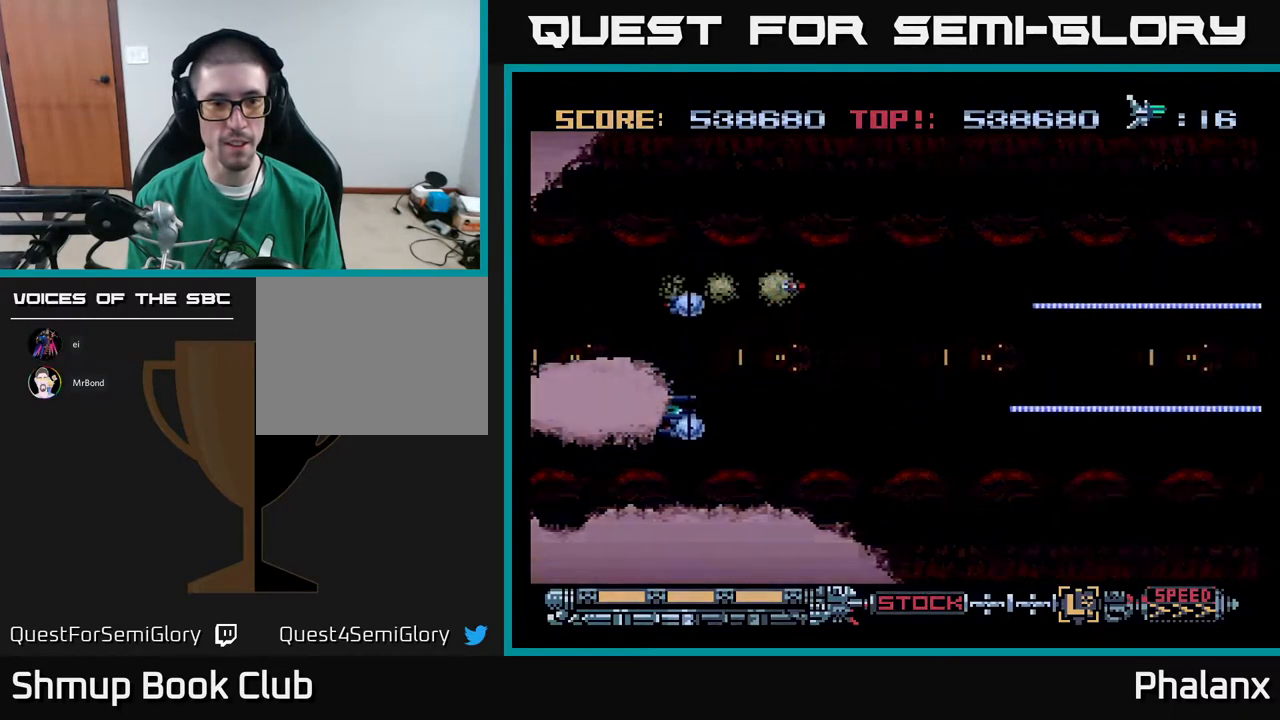
{"buttons": ["A", "DPAD_RIGHT"], "right_stick": "center", "events": [[17, "DPAD_LEFT", "up"], [233, "DPAD_RIGHT", "down"], [400, "DPAD_DOWN", "up"]]}
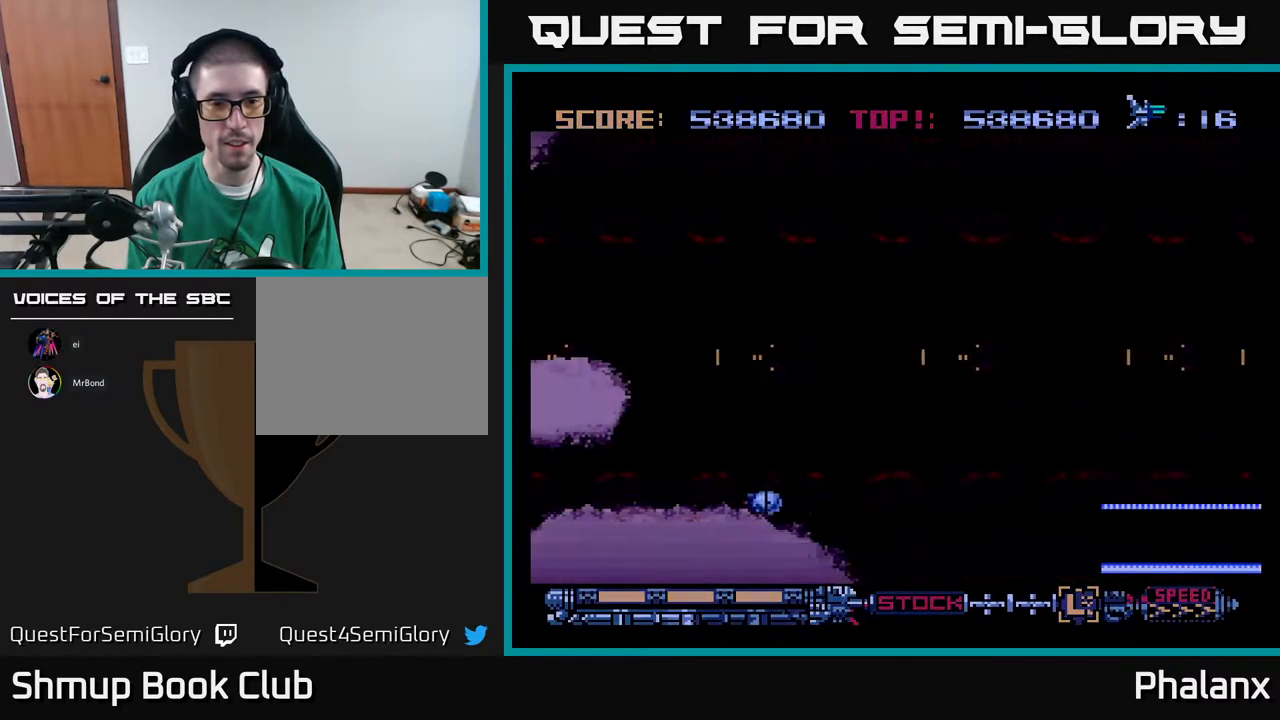
{"buttons": ["A", "DPAD_UP"], "right_stick": "center", "events": [[167, "DPAD_UP", "down"], [267, "DPAD_RIGHT", "up"]]}
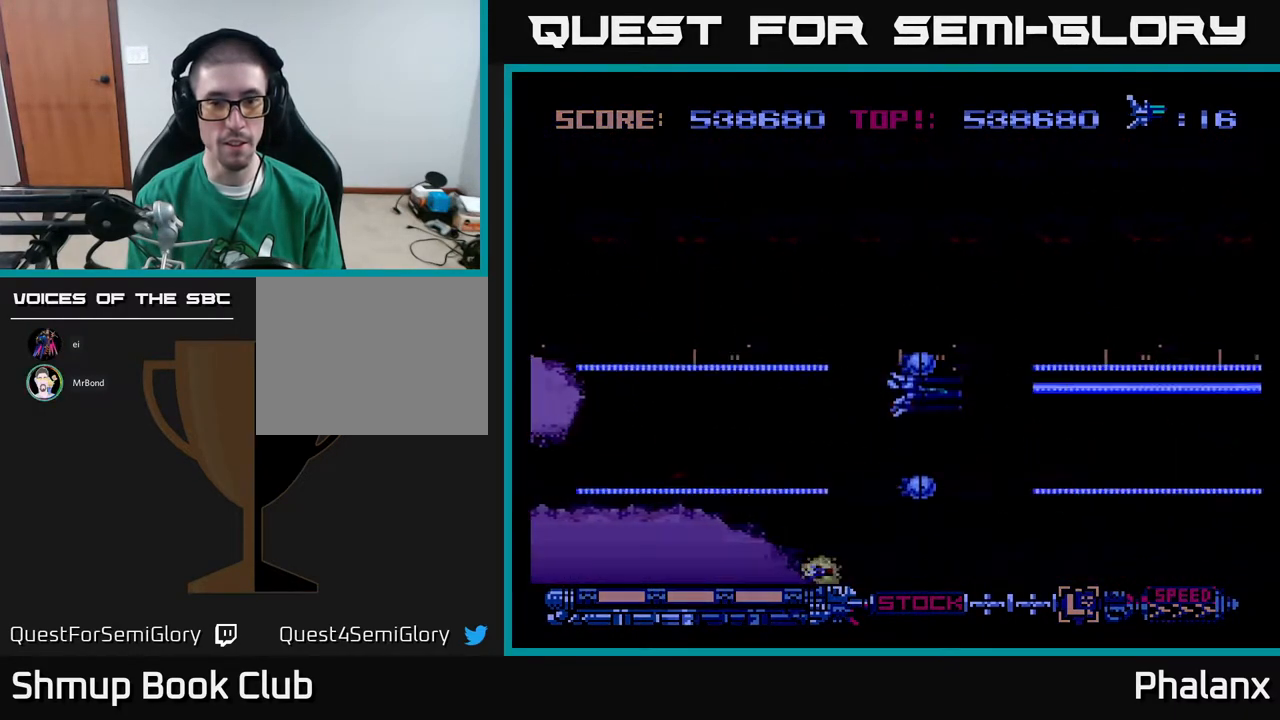
{"buttons": ["A"], "right_stick": "center", "events": [[83, "DPAD_LEFT", "down"], [167, "DPAD_UP", "up"], [267, "DPAD_LEFT", "up"]]}
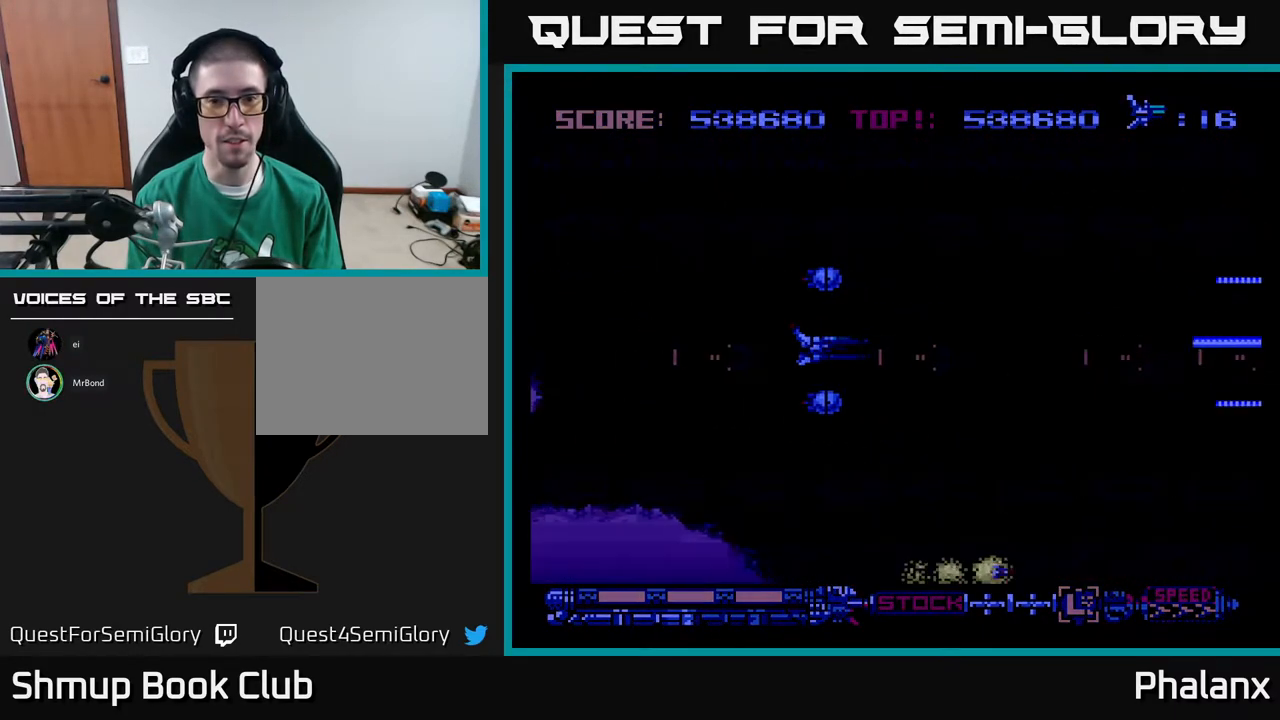
{"buttons": ["A"], "right_stick": "center", "events": []}
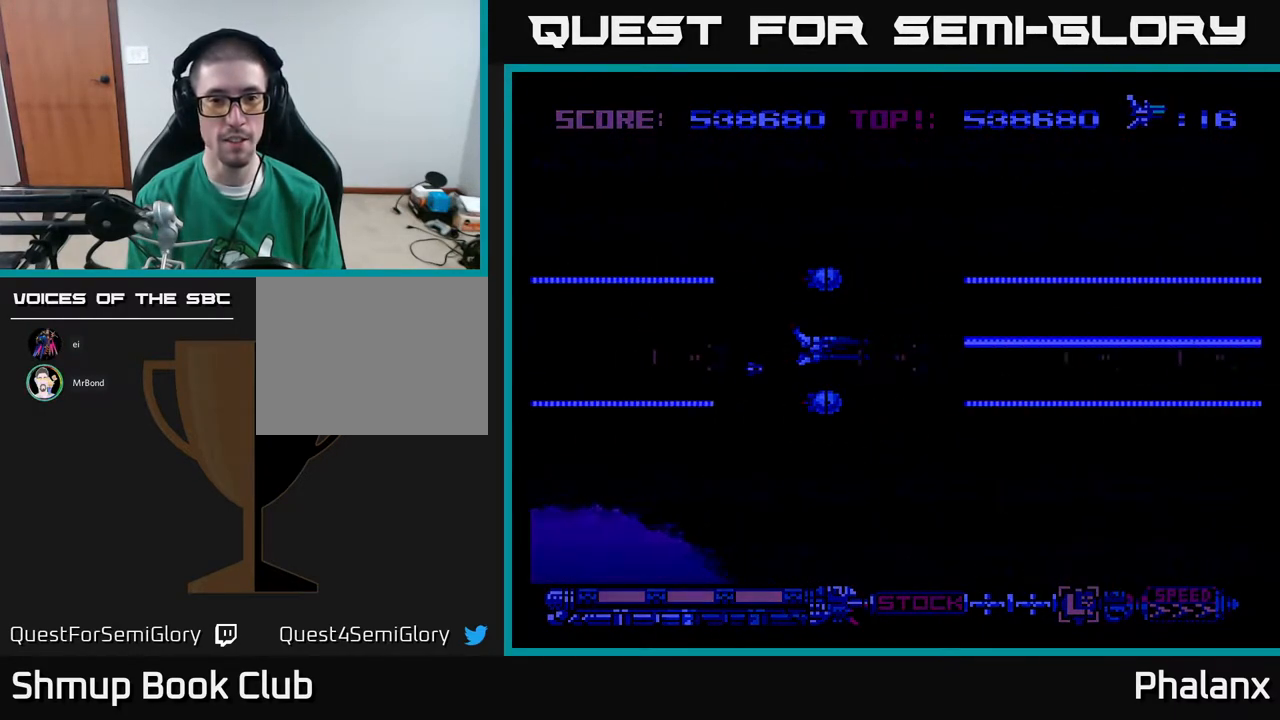
{"buttons": ["A"], "right_stick": "center", "events": []}
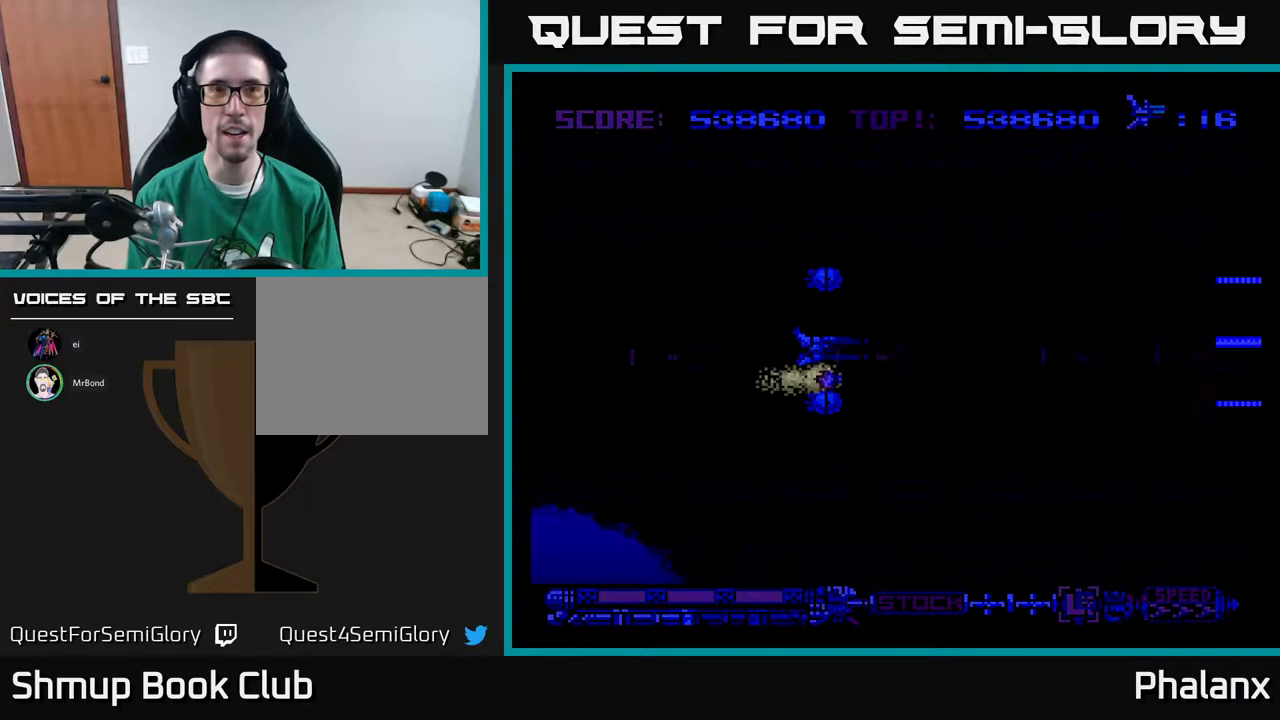
{"buttons": ["A", "DPAD_RIGHT"], "right_stick": "center", "events": [[500, "DPAD_RIGHT", "down"]]}
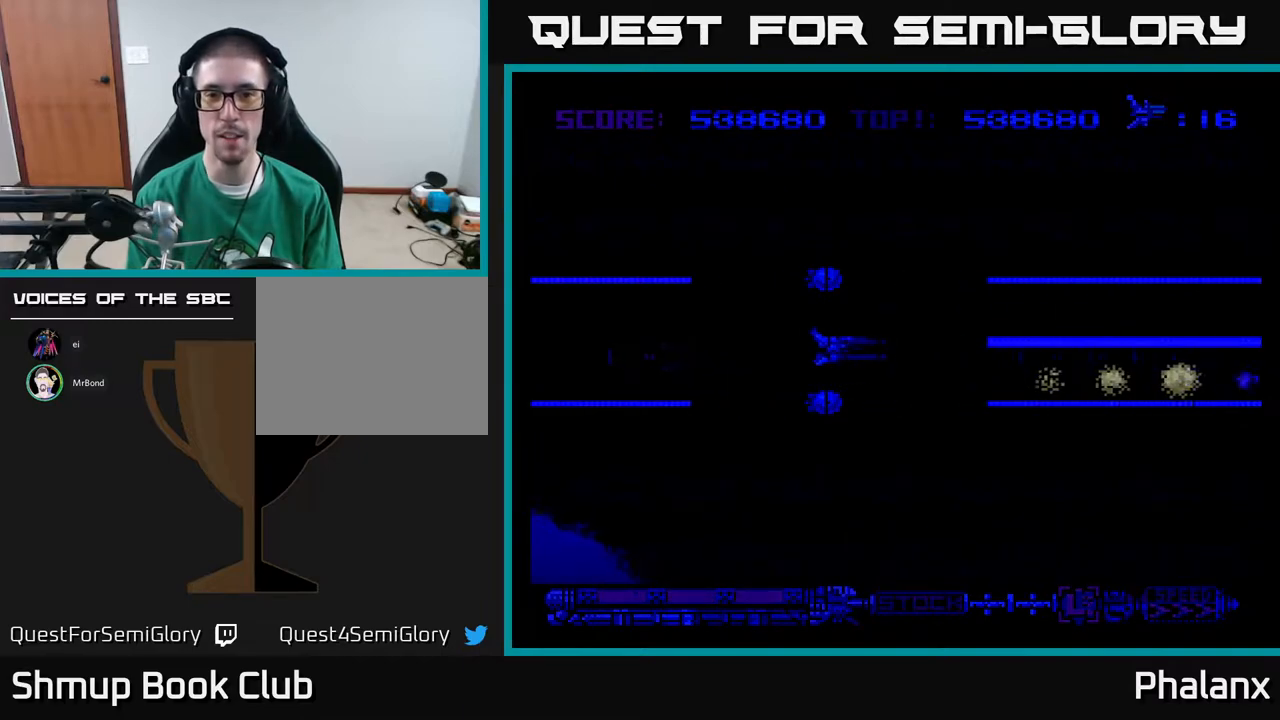
{"buttons": ["A"], "right_stick": "center", "events": [[167, "DPAD_RIGHT", "up"], [183, "X", "down"], [283, "X", "up"]]}
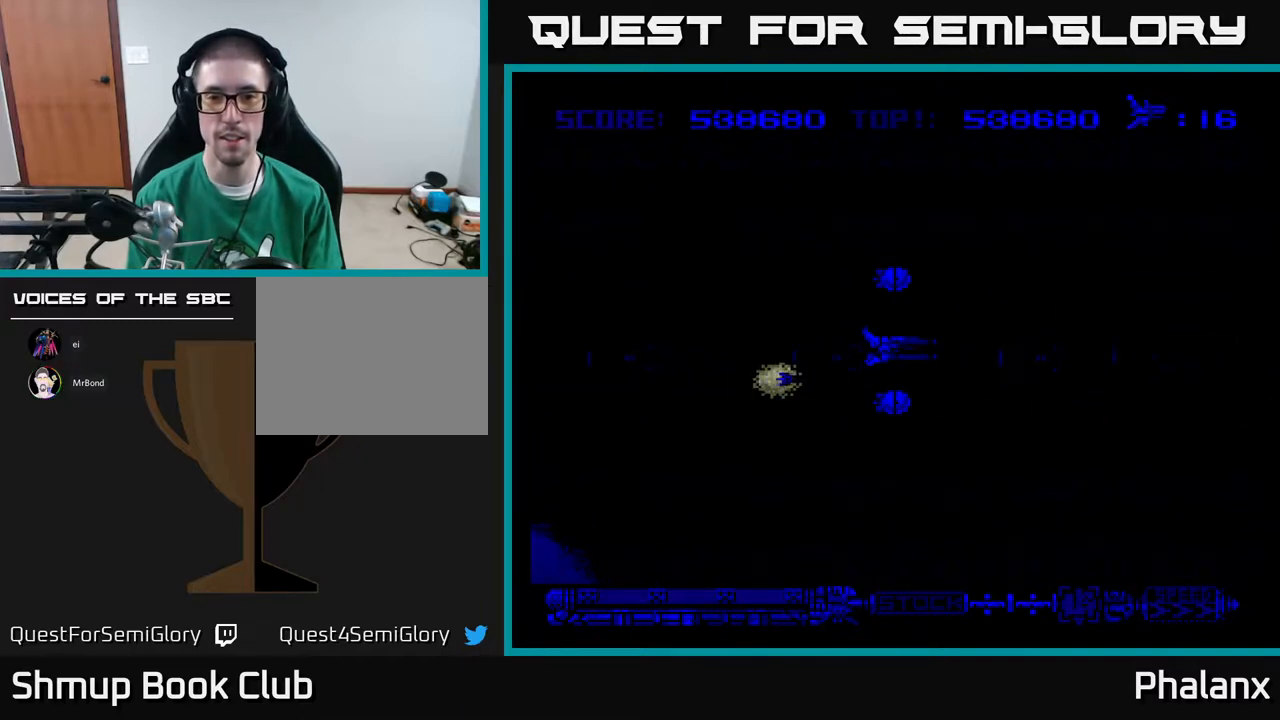
{"buttons": ["A"], "right_stick": "center", "events": [[350, "X", "down"], [483, "X", "up"]]}
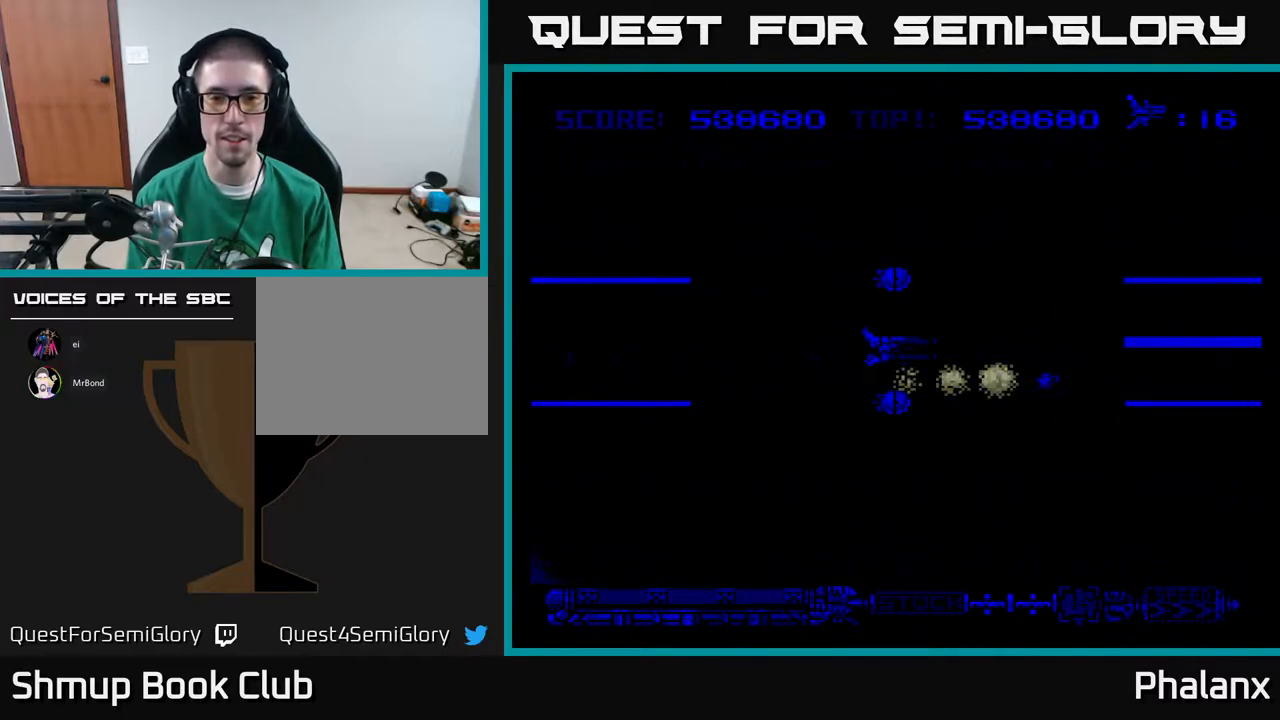
{"buttons": ["A", "DPAD_LEFT"], "right_stick": "center", "events": [[483, "DPAD_LEFT", "down"]]}
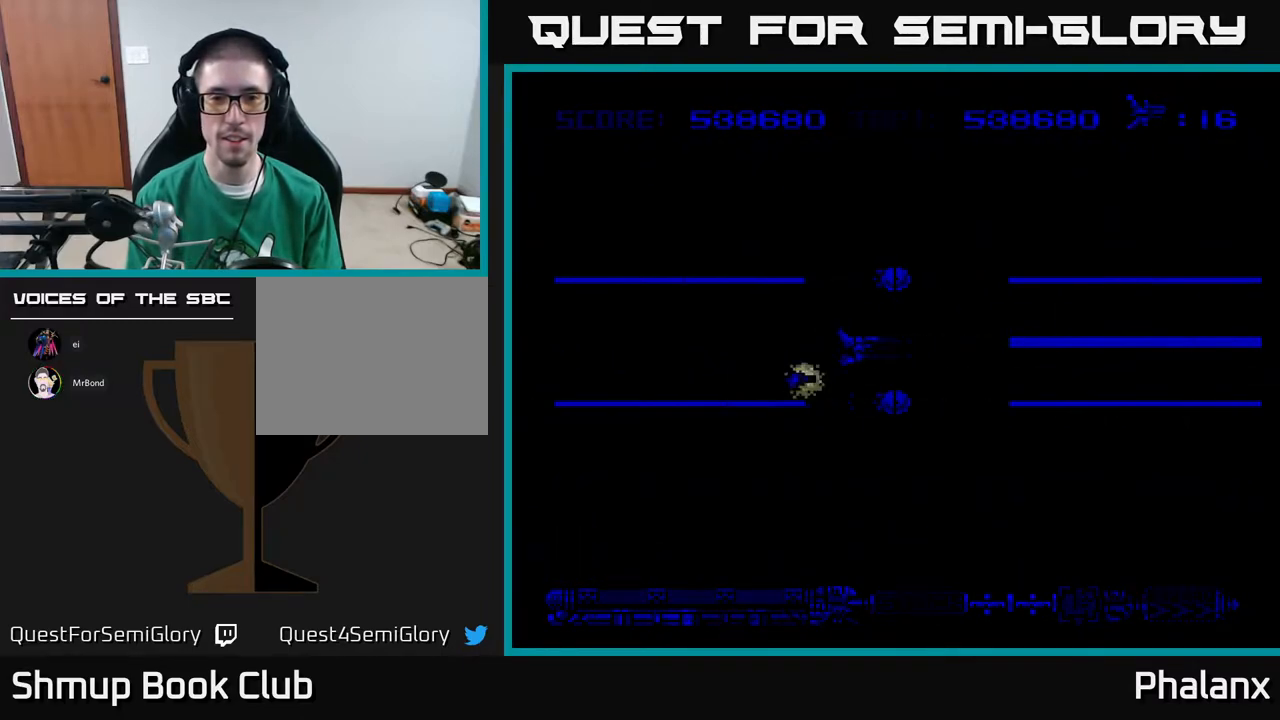
{"buttons": ["A", "DPAD_UP", "DPAD_LEFT"], "right_stick": "center", "events": [[217, "DPAD_UP", "down"]]}
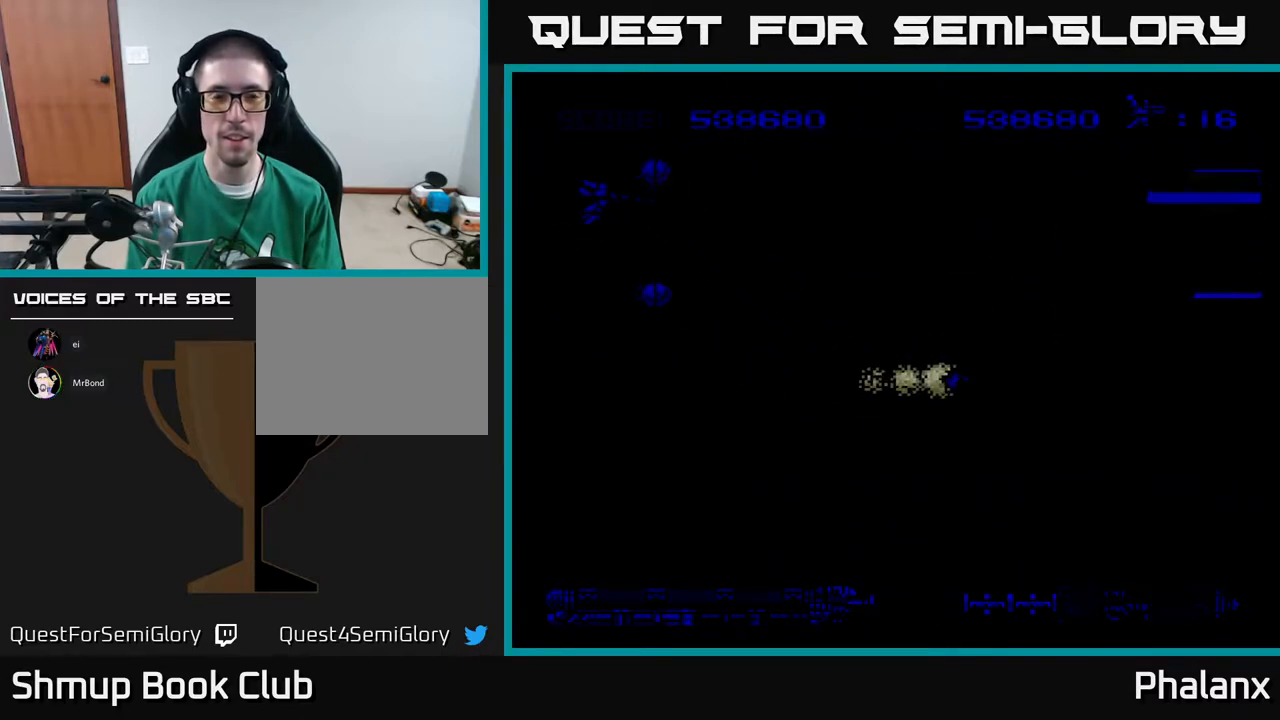
{"buttons": ["A", "DPAD_DOWN"], "right_stick": "center", "events": [[283, "DPAD_UP", "up"], [367, "DPAD_DOWN", "down"], [433, "DPAD_LEFT", "up"]]}
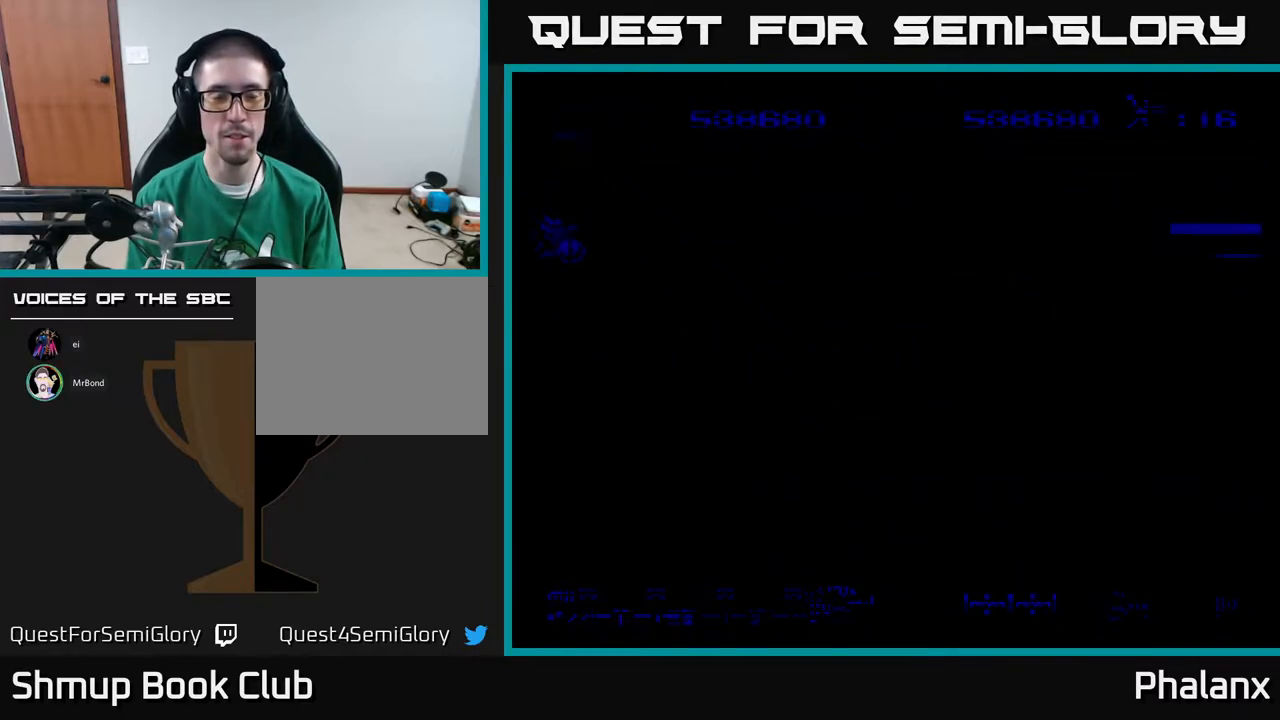
{"buttons": ["A", "DPAD_DOWN"], "right_stick": "center", "events": []}
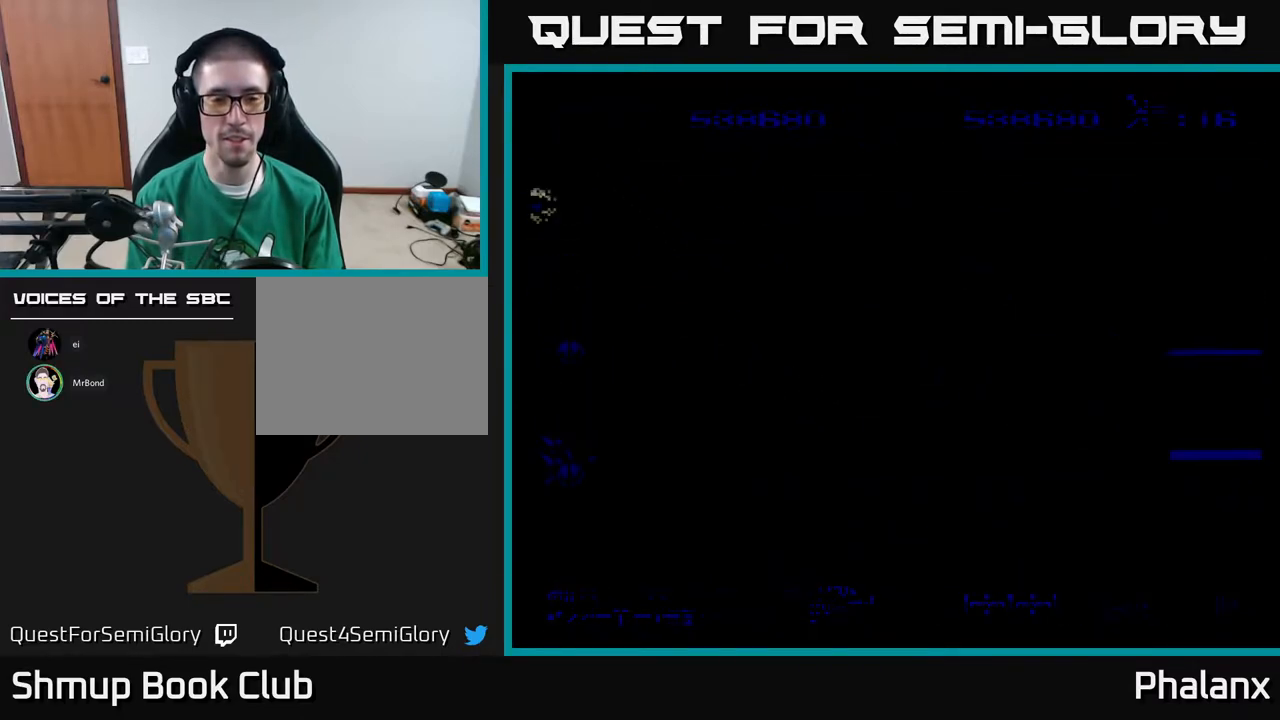
{"buttons": ["A", "DPAD_RIGHT"], "right_stick": "center", "events": [[83, "DPAD_RIGHT", "down"], [350, "DPAD_DOWN", "up"]]}
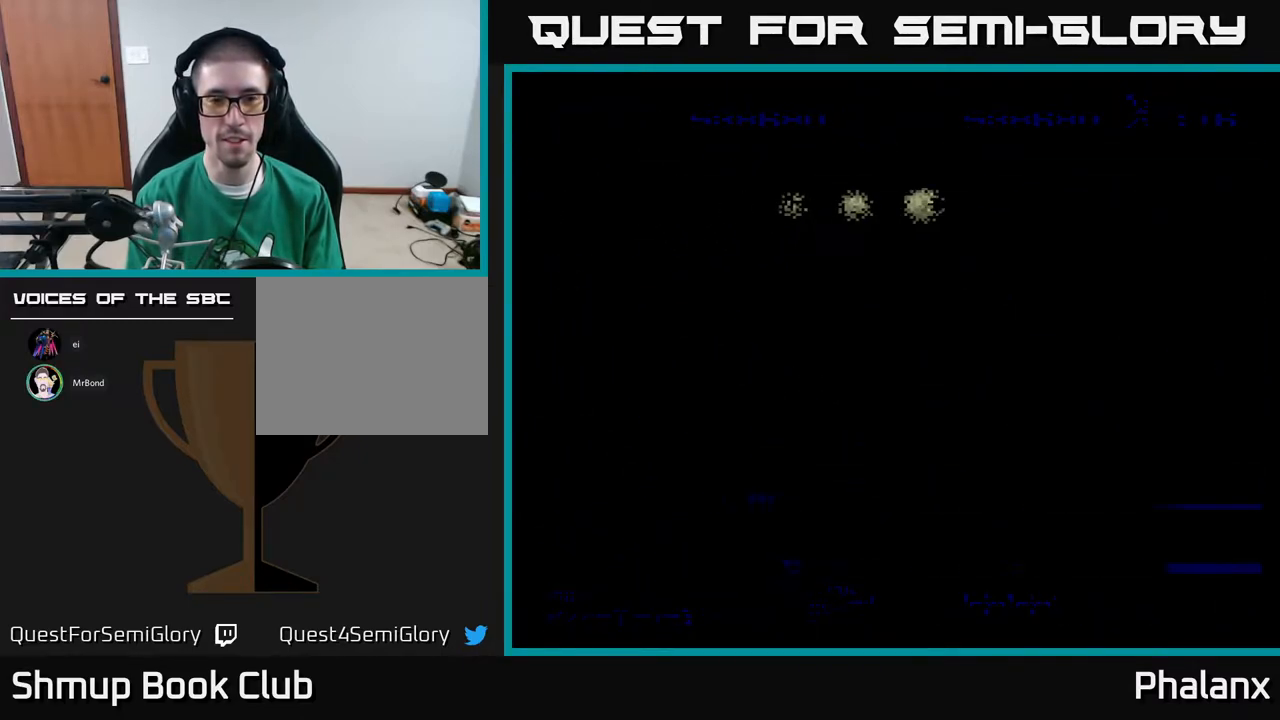
{"buttons": ["A", "DPAD_RIGHT"], "right_stick": "center", "events": [[100, "DPAD_UP", "down"], [200, "DPAD_UP", "up"], [367, "DPAD_DOWN", "down"], [500, "DPAD_DOWN", "up"]]}
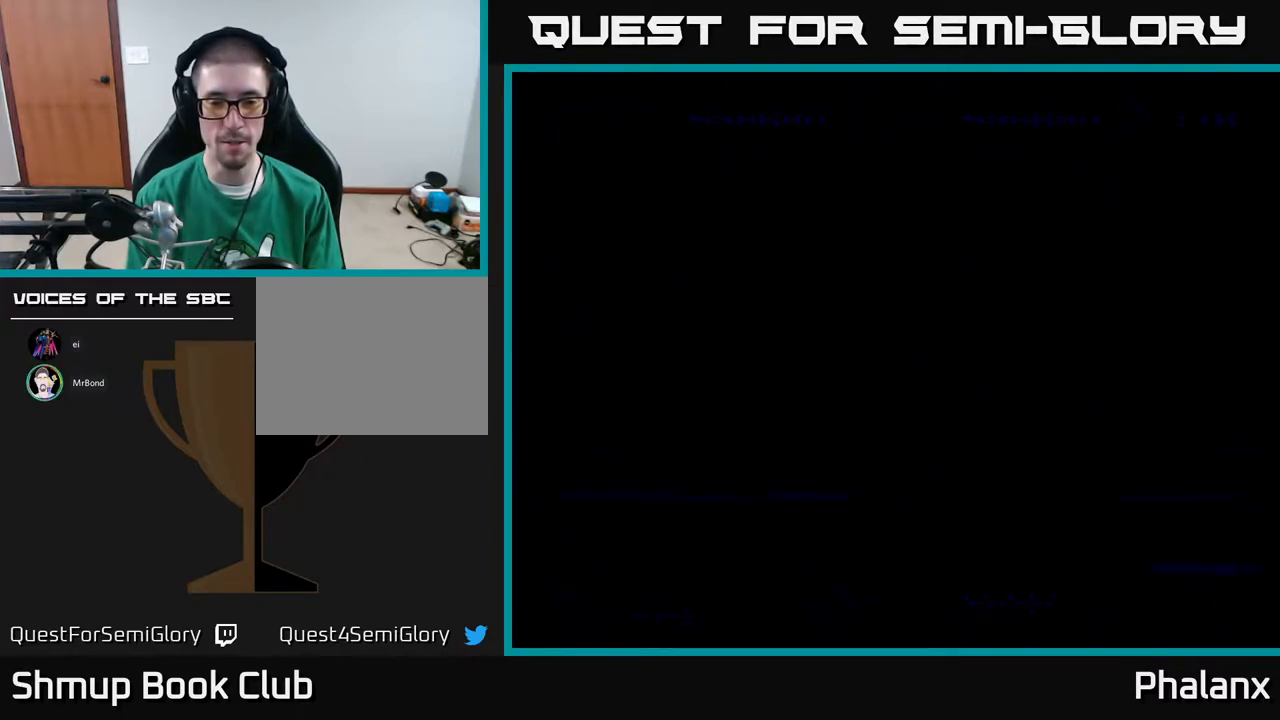
{"buttons": ["A", "DPAD_UP"], "right_stick": "center", "events": [[333, "DPAD_UP", "down"], [383, "DPAD_RIGHT", "up"]]}
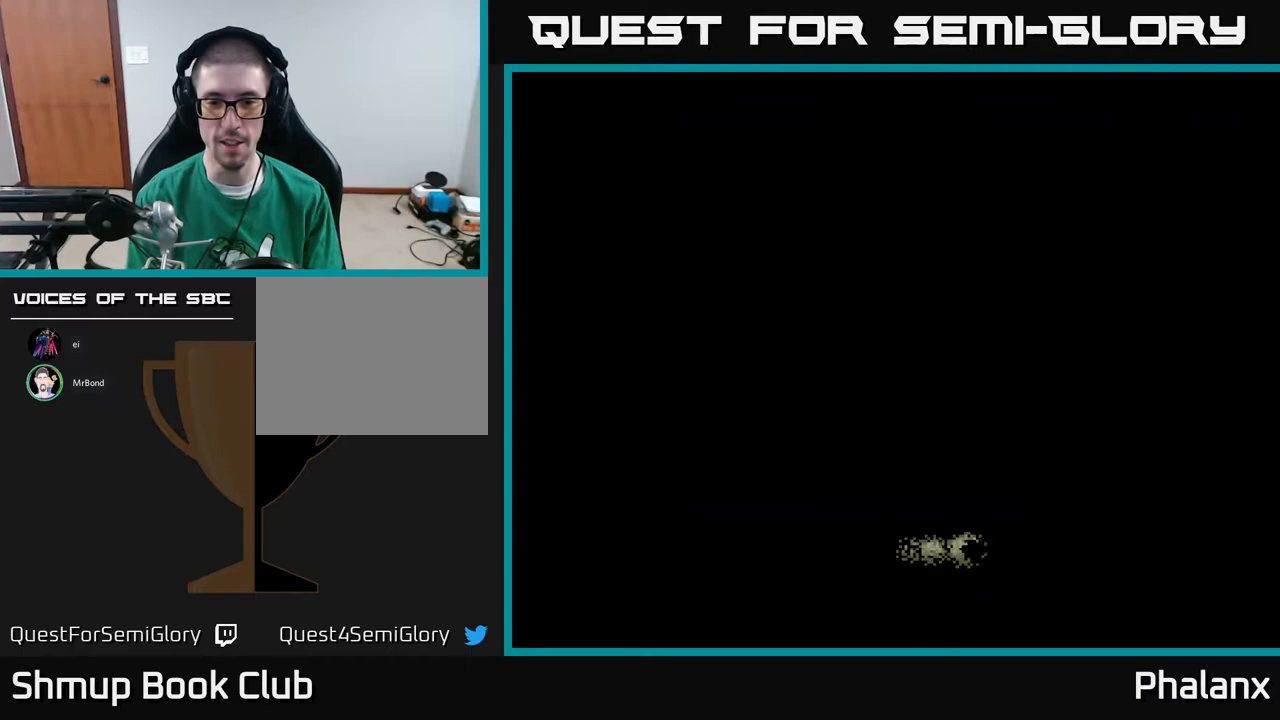
{"buttons": ["A", "DPAD_LEFT"], "right_stick": "center", "events": [[133, "DPAD_LEFT", "down"], [450, "DPAD_UP", "up"]]}
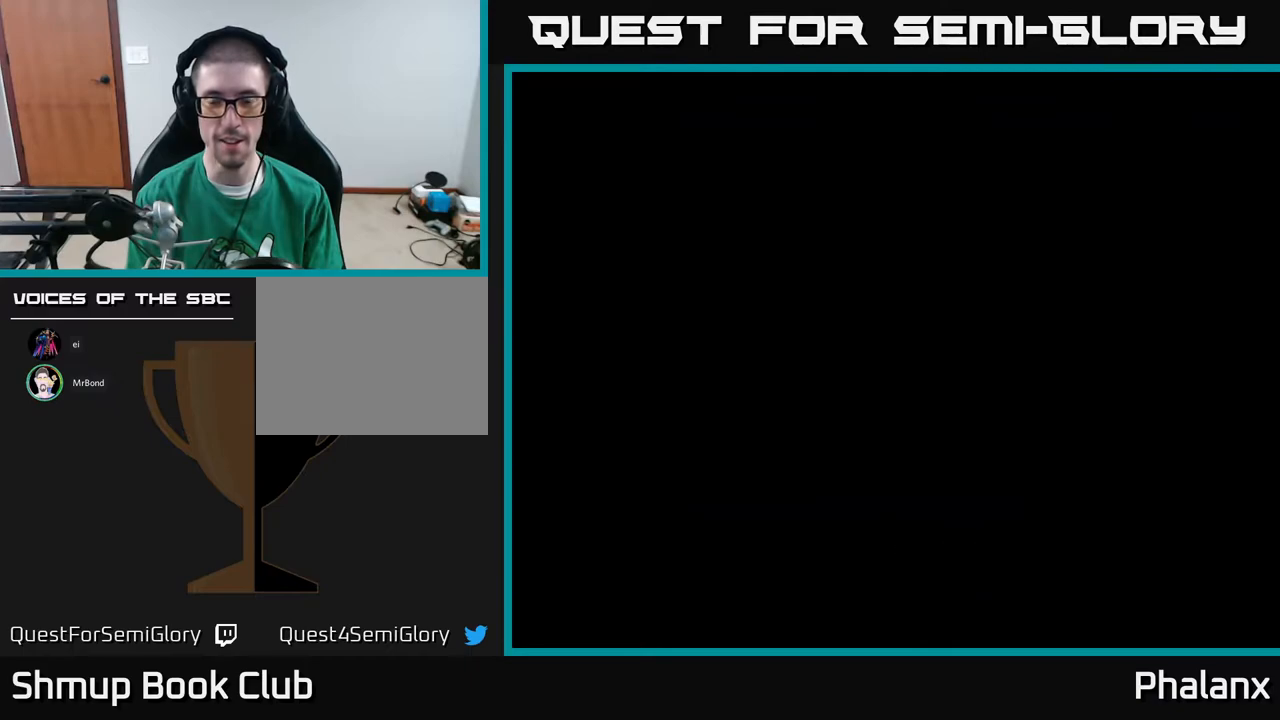
{"buttons": [], "right_stick": "center", "events": [[250, "DPAD_LEFT", "up"], [450, "A", "up"]]}
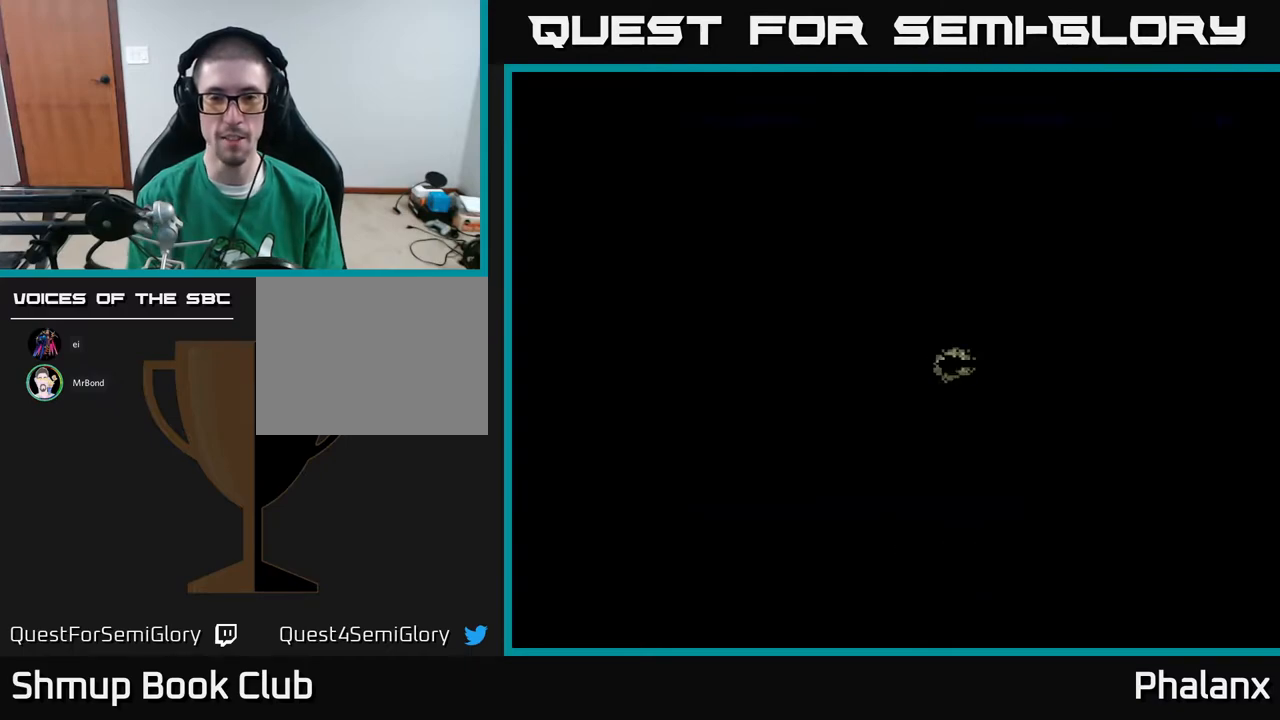
{"buttons": [], "right_stick": "center", "events": []}
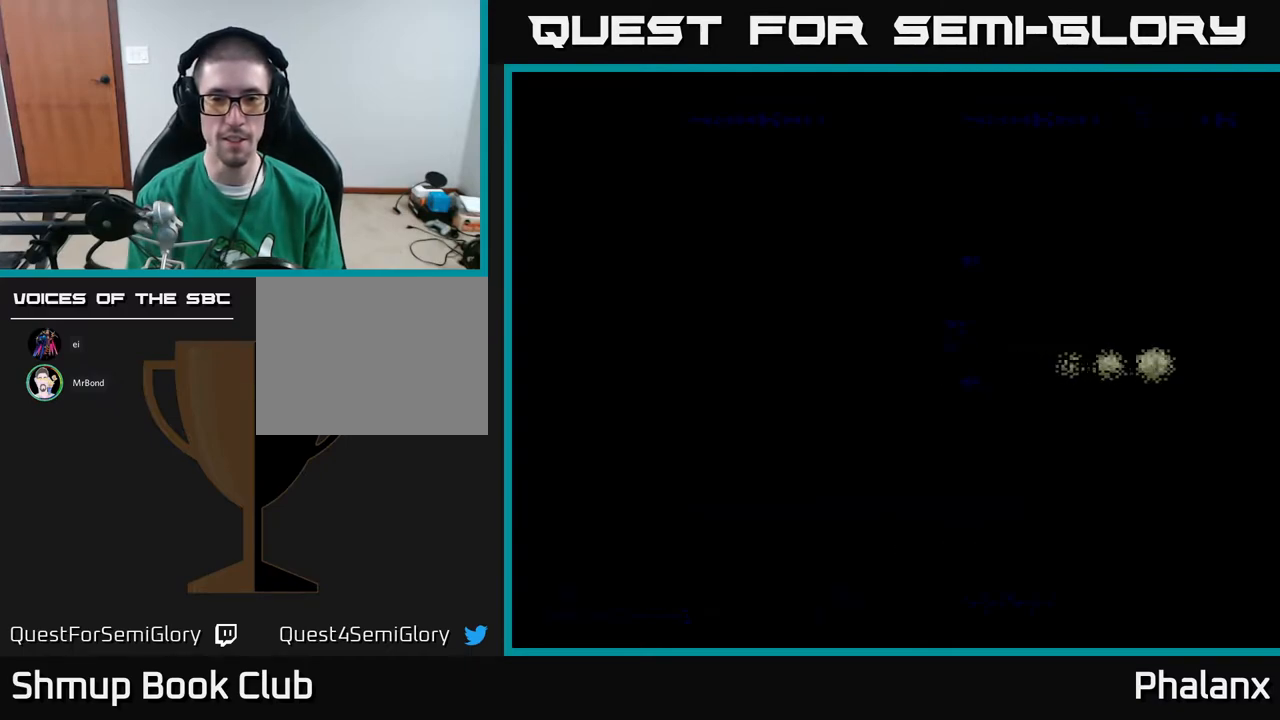
{"buttons": ["A"], "right_stick": "center", "events": [[367, "A", "down"]]}
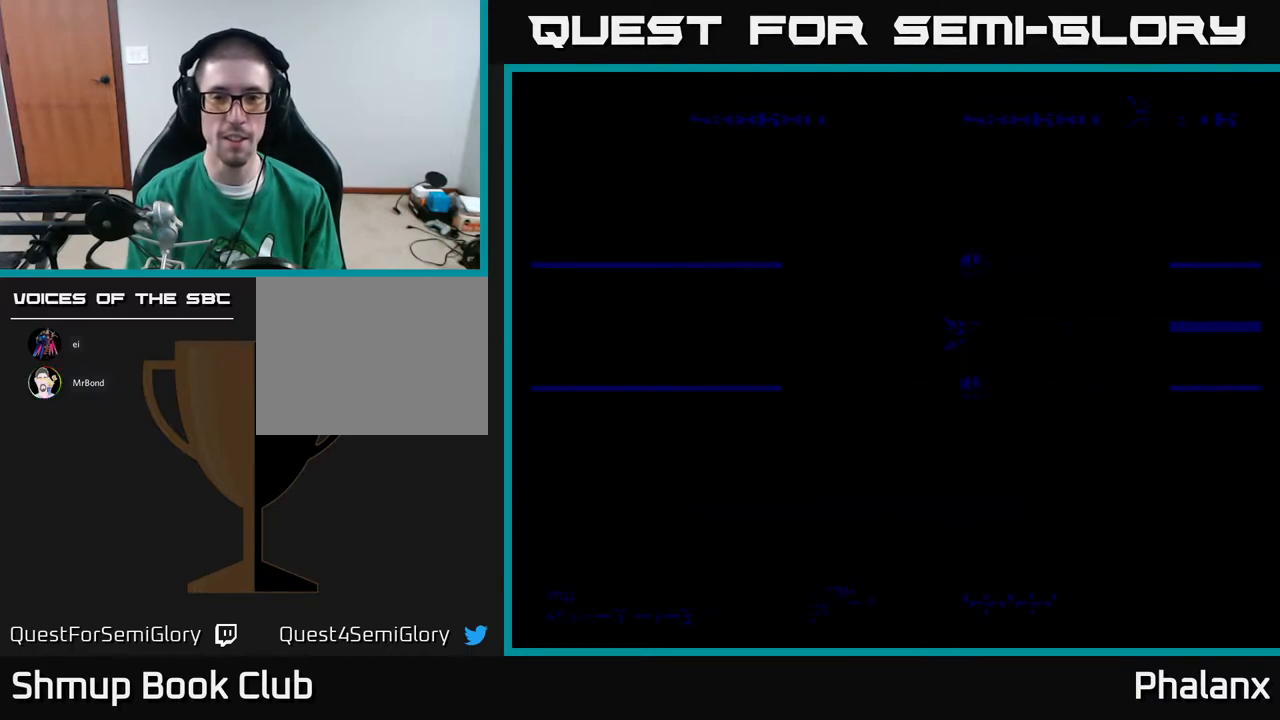
{"buttons": ["A"], "right_stick": "center", "events": []}
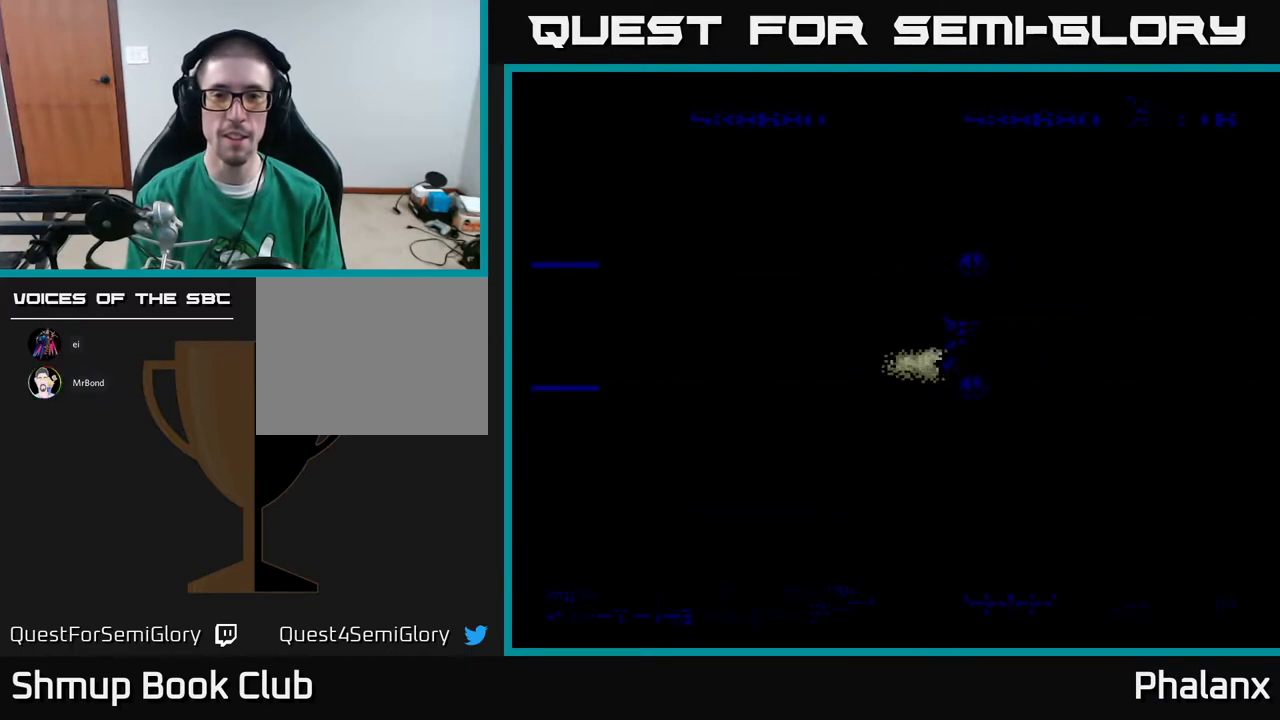
{"buttons": ["A"], "right_stick": "center", "events": []}
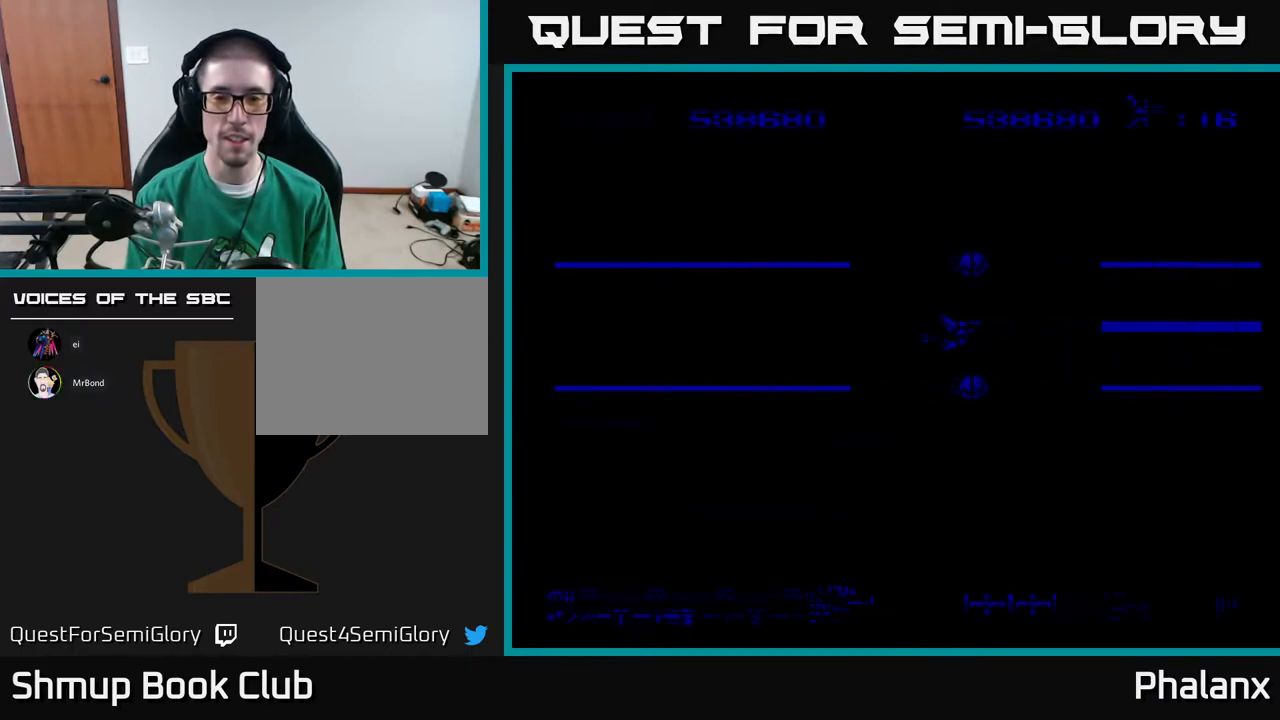
{"buttons": ["A", "DPAD_UP"], "right_stick": "center", "events": [[433, "DPAD_UP", "down"]]}
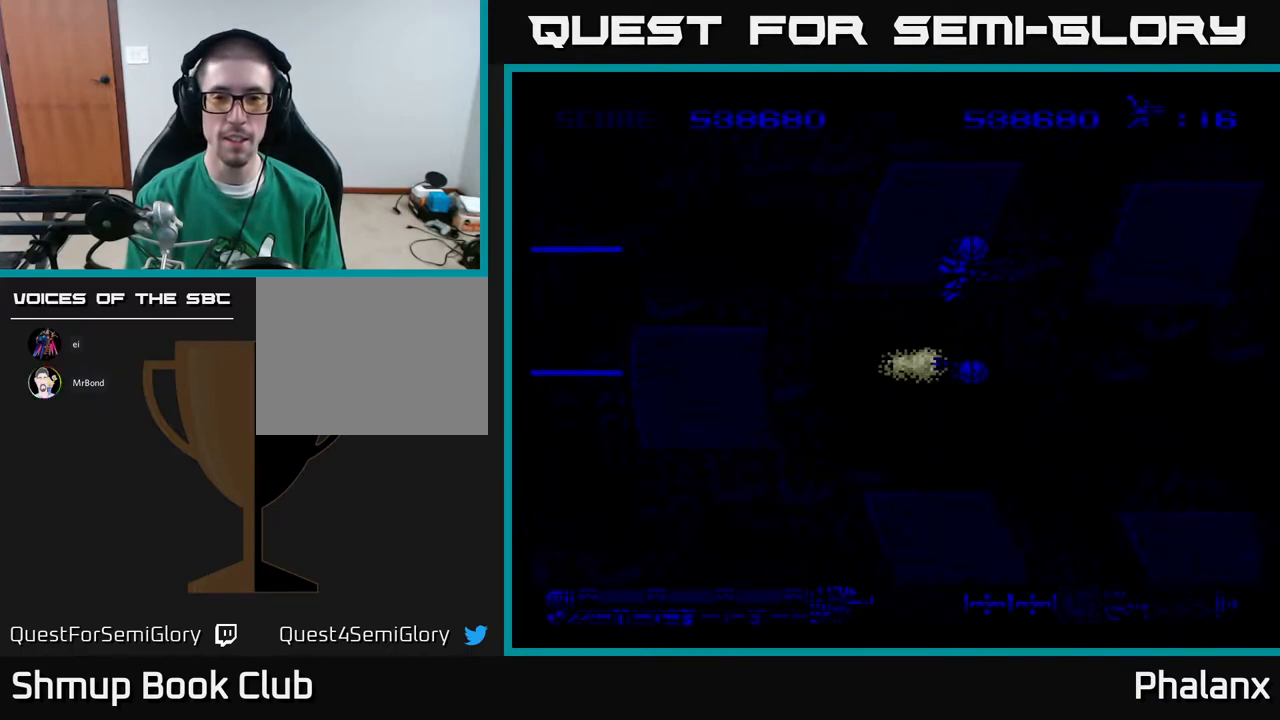
{"buttons": ["A", "DPAD_DOWN"], "right_stick": "center", "events": [[83, "DPAD_LEFT", "down"], [117, "DPAD_UP", "up"], [267, "DPAD_LEFT", "up"], [433, "DPAD_DOWN", "down"]]}
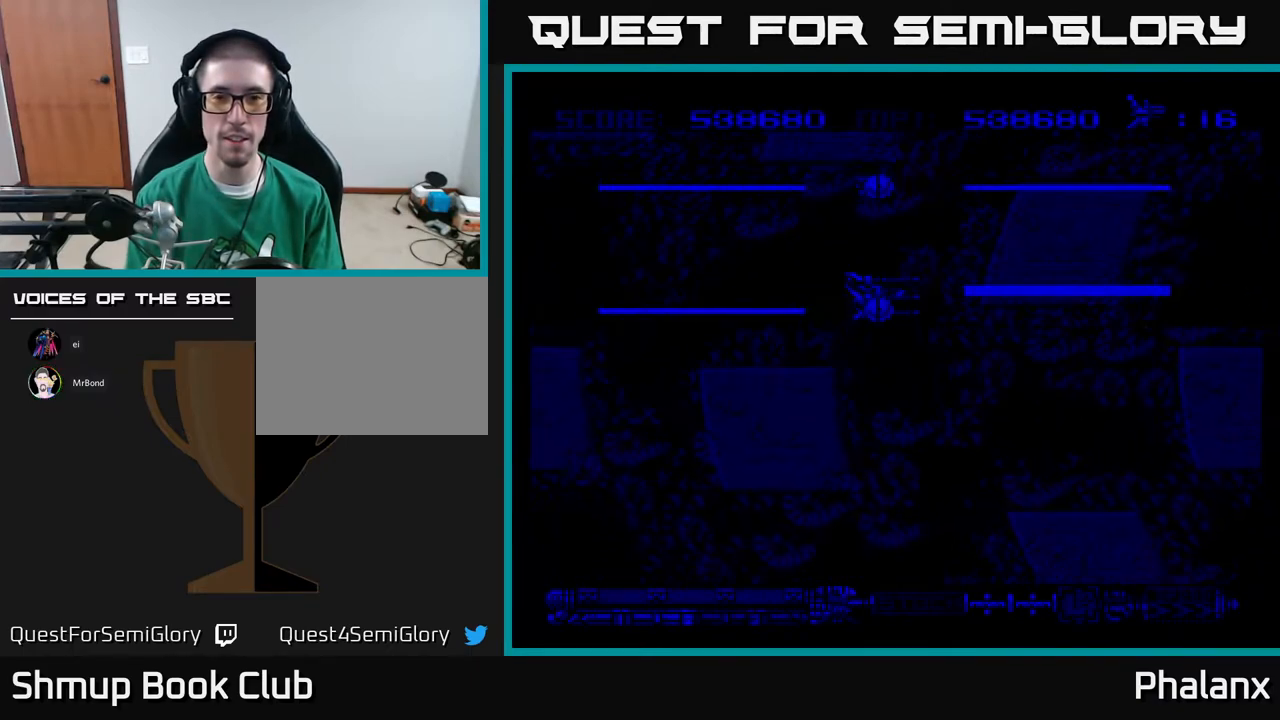
{"buttons": ["A"], "right_stick": "center", "events": [[217, "DPAD_DOWN", "up"]]}